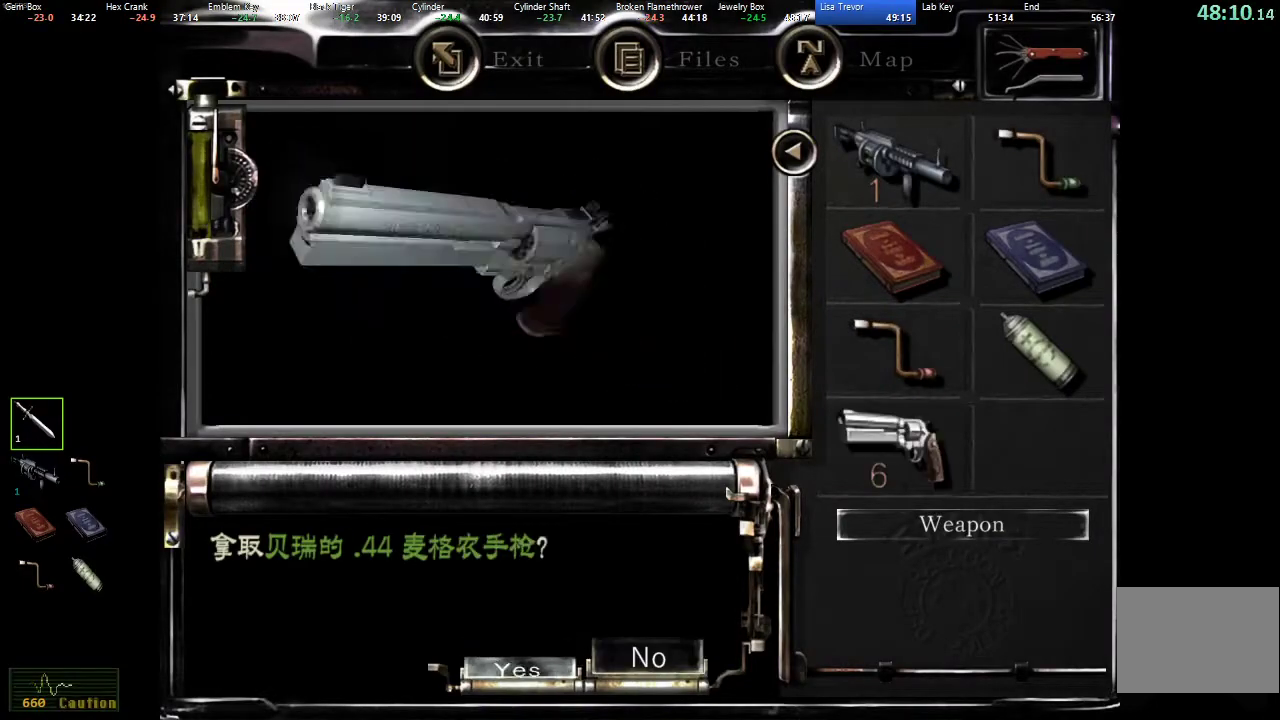
Gameplay with a controller (Xbox layout); each line is a JSON object with the inputs held at the frame after it. "events" lists button and stick changes between this image and that frame as [ms after this image, input, new state], when the widget could be followed in between. This overlay highlights the sticks when they move; stick clicks (R3) are not distinguishable.
{"buttons": [], "left_stick": "center", "right_stick": "center"}
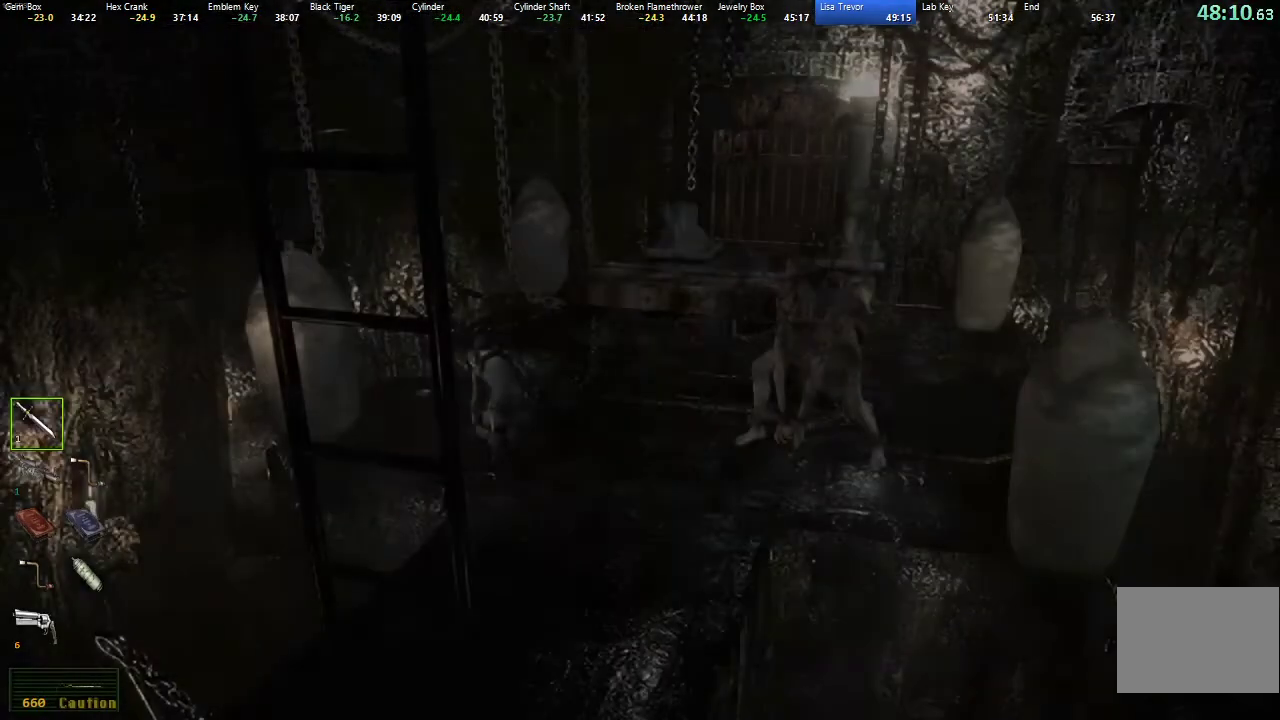
{"buttons": [], "left_stick": "up-left", "right_stick": "center", "events": [[383, "left_stick", "left"], [450, "left_stick", "up-left"]]}
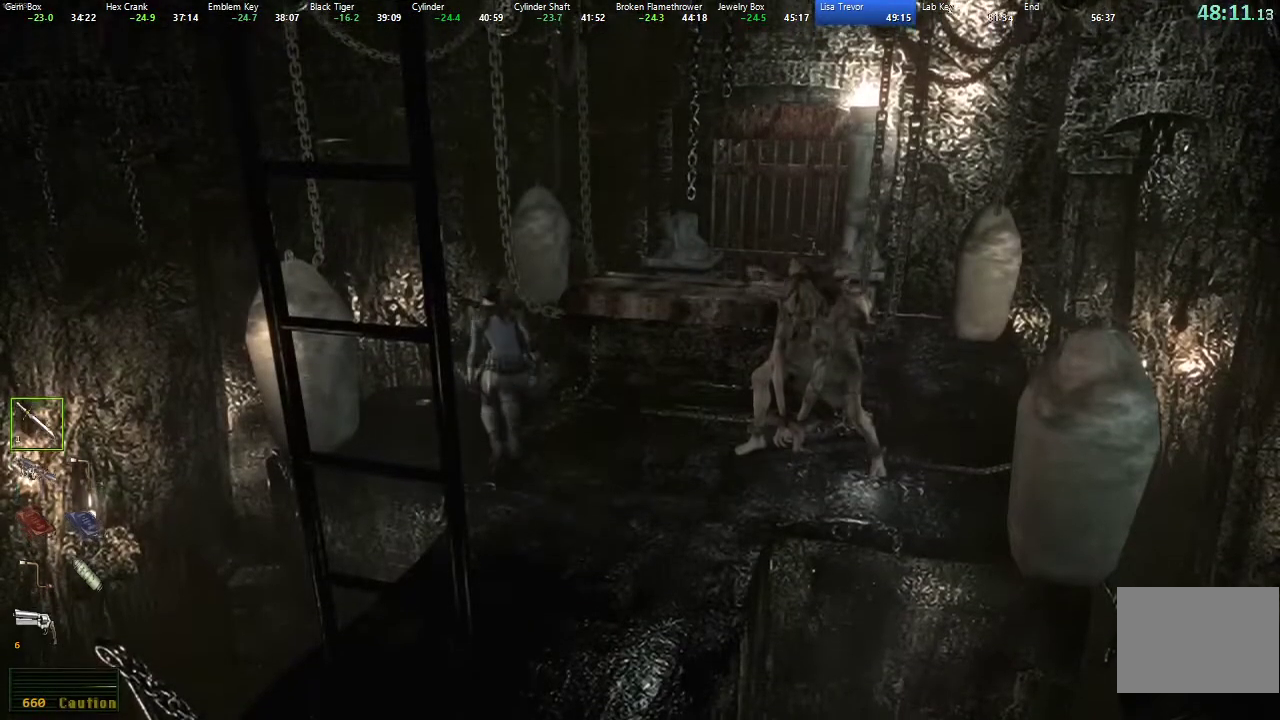
{"buttons": [], "left_stick": "up-left", "right_stick": "center", "events": []}
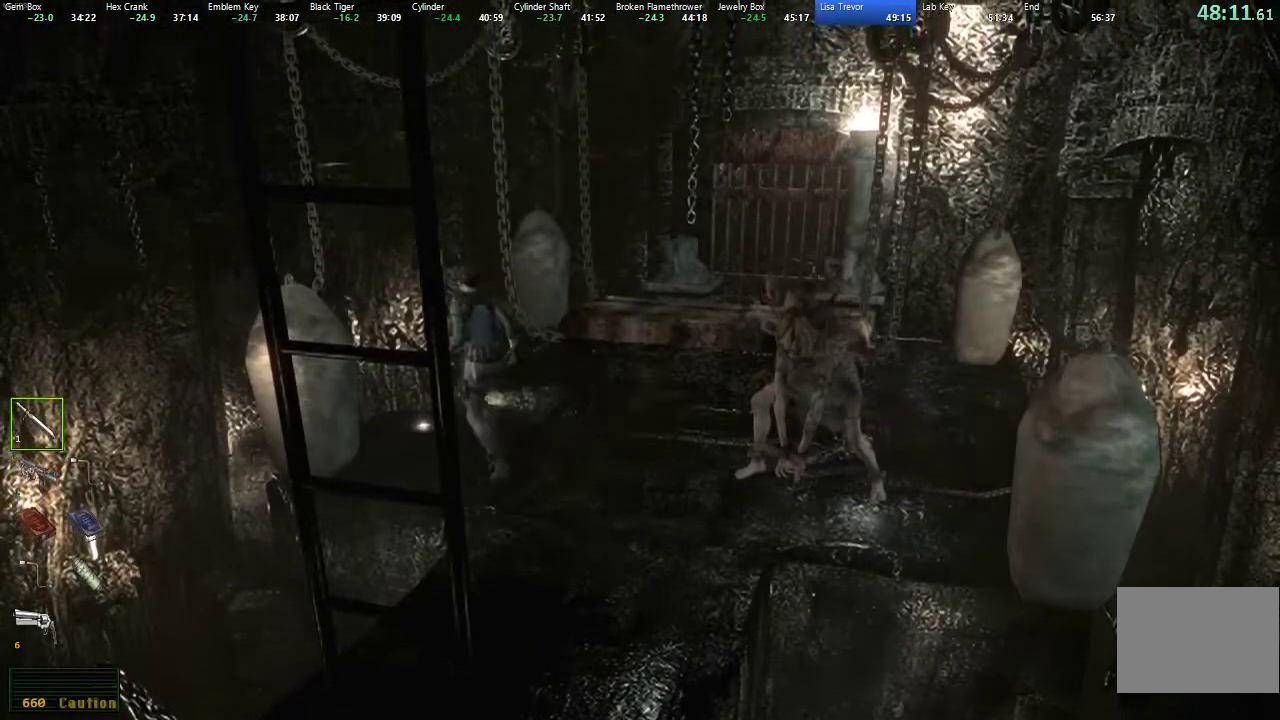
{"buttons": ["L3"], "left_stick": "down-left", "right_stick": "center"}
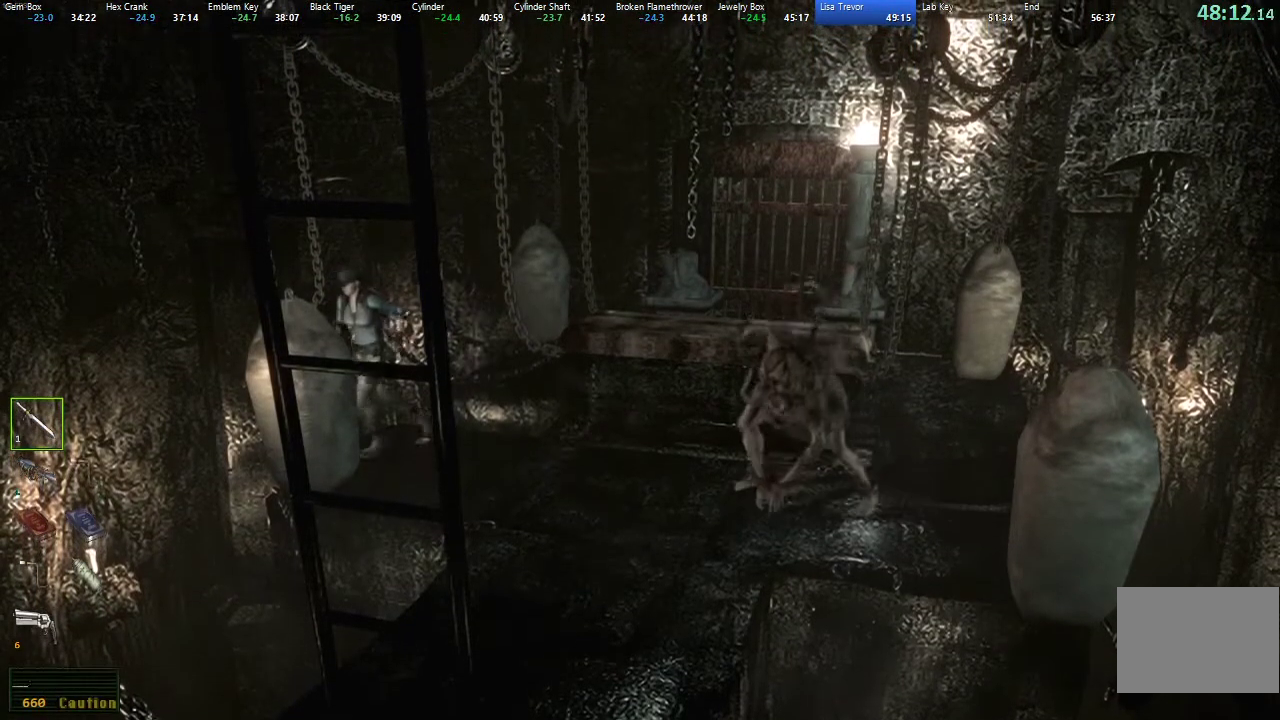
{"buttons": ["L3"], "left_stick": "down", "right_stick": "center", "events": [[467, "left_stick", "down"]]}
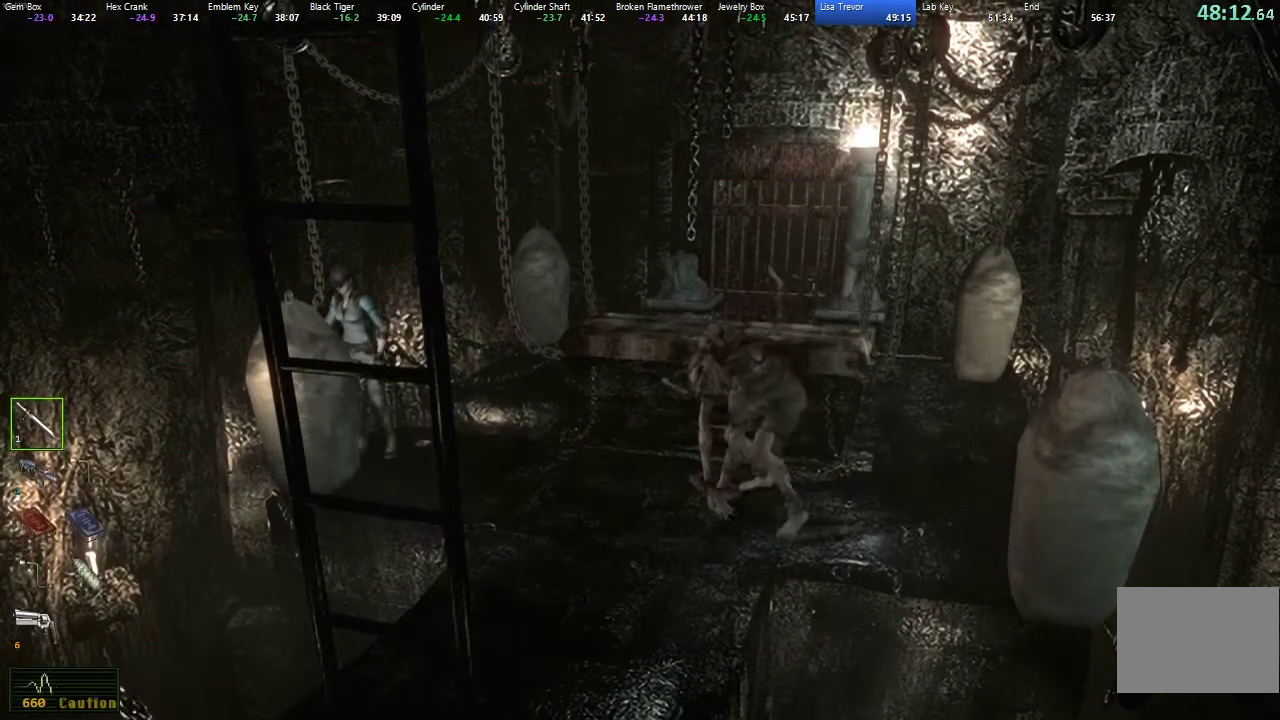
{"buttons": ["L3"], "left_stick": "down", "right_stick": "center", "events": []}
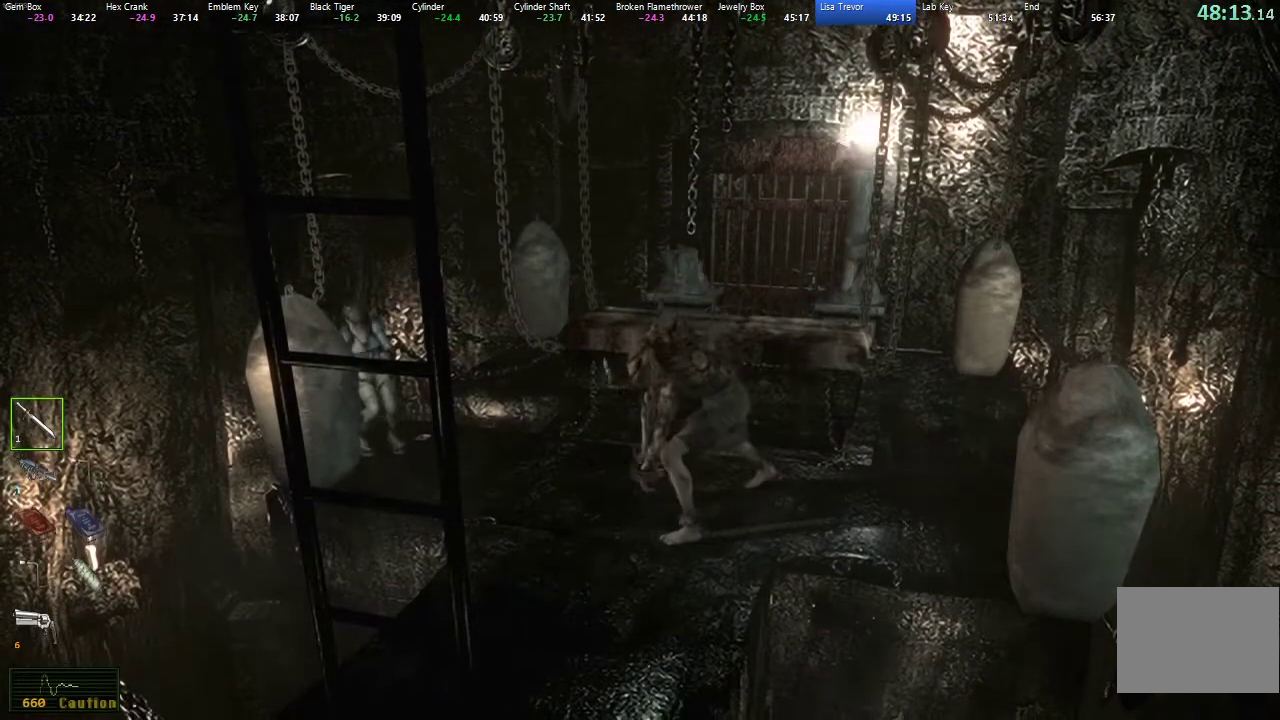
{"buttons": ["L3"], "left_stick": "down", "right_stick": "center", "events": []}
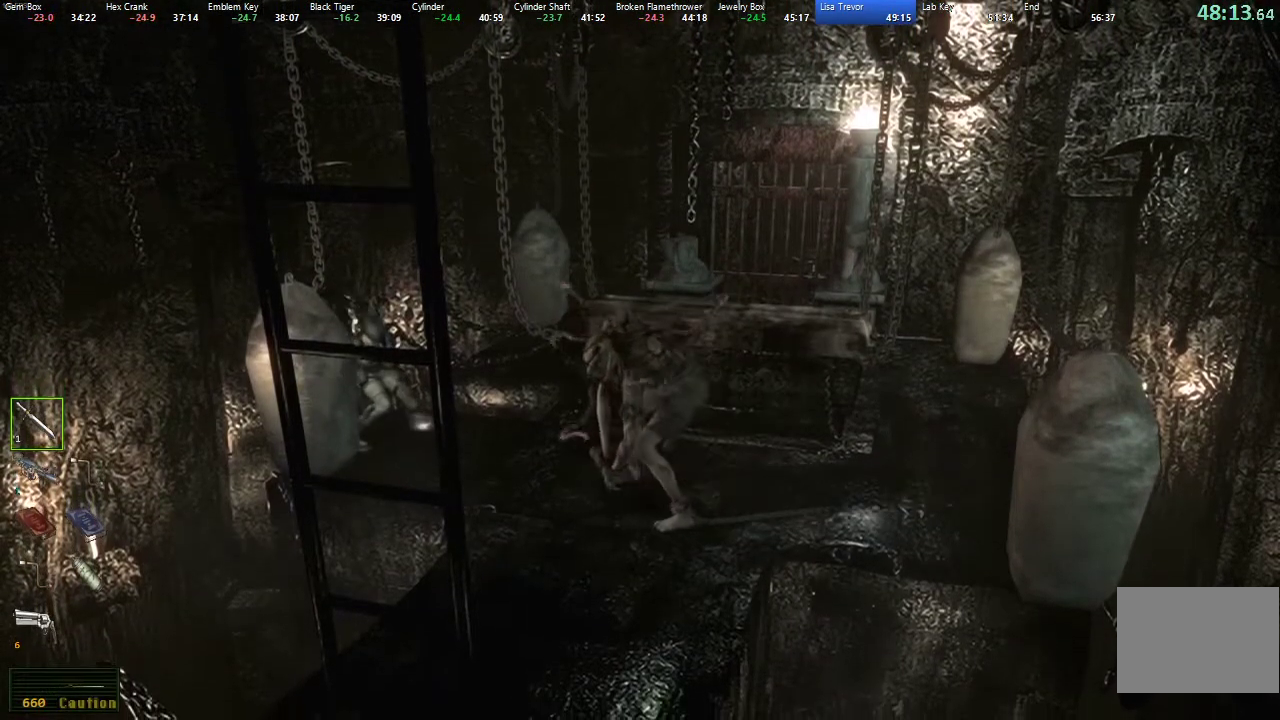
{"buttons": ["L3"], "left_stick": "down", "right_stick": "center", "events": []}
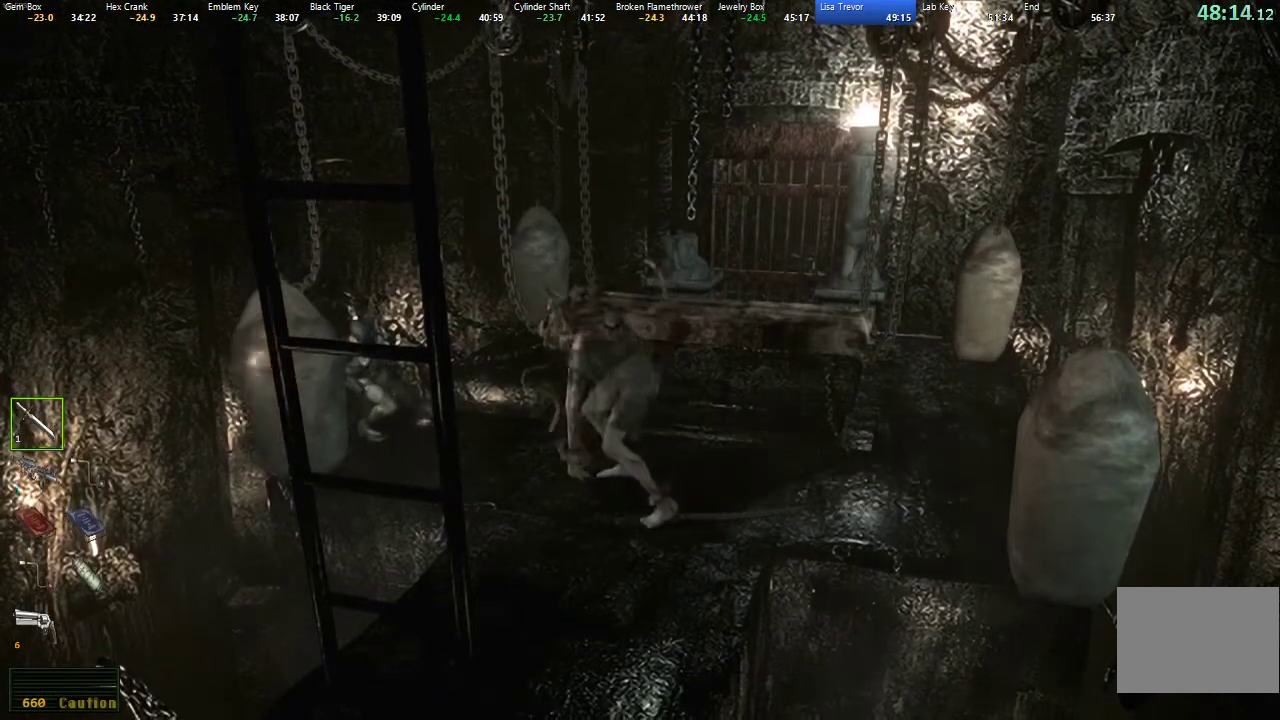
{"buttons": ["L3"], "left_stick": "down", "right_stick": "center", "events": []}
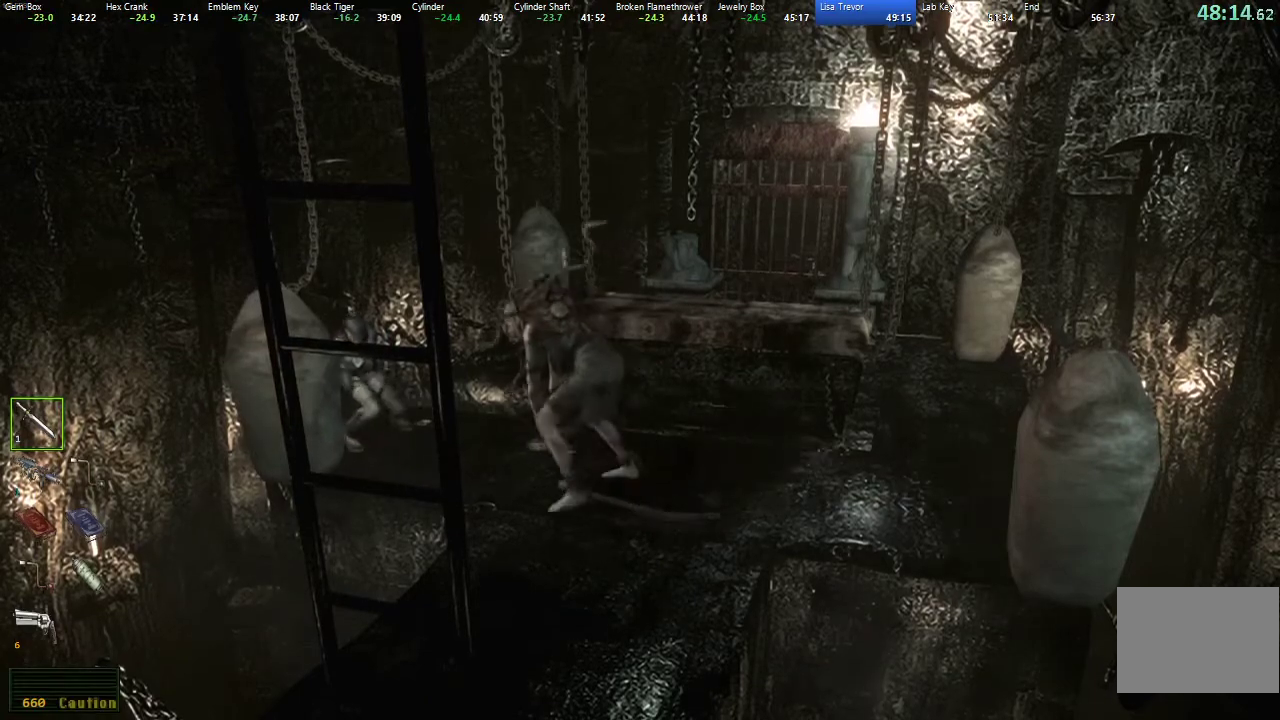
{"buttons": ["L3"], "left_stick": "down", "right_stick": "center", "events": []}
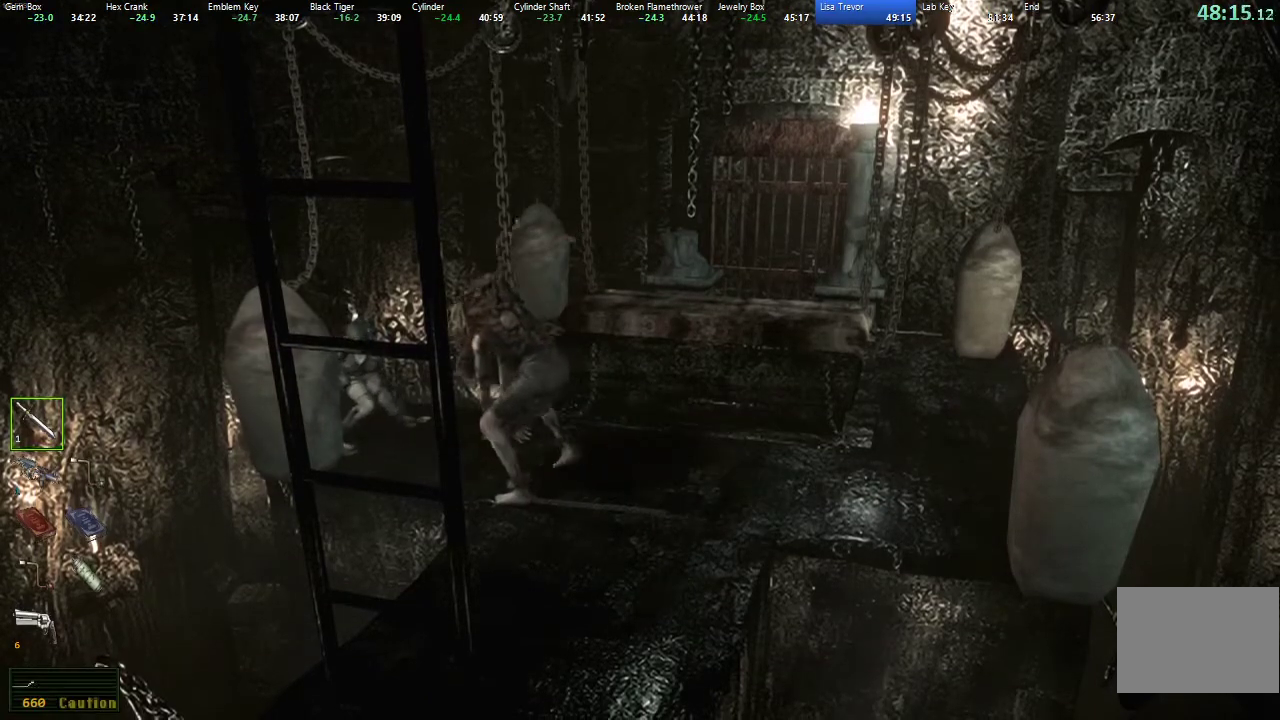
{"buttons": [], "left_stick": "center", "right_stick": "center"}
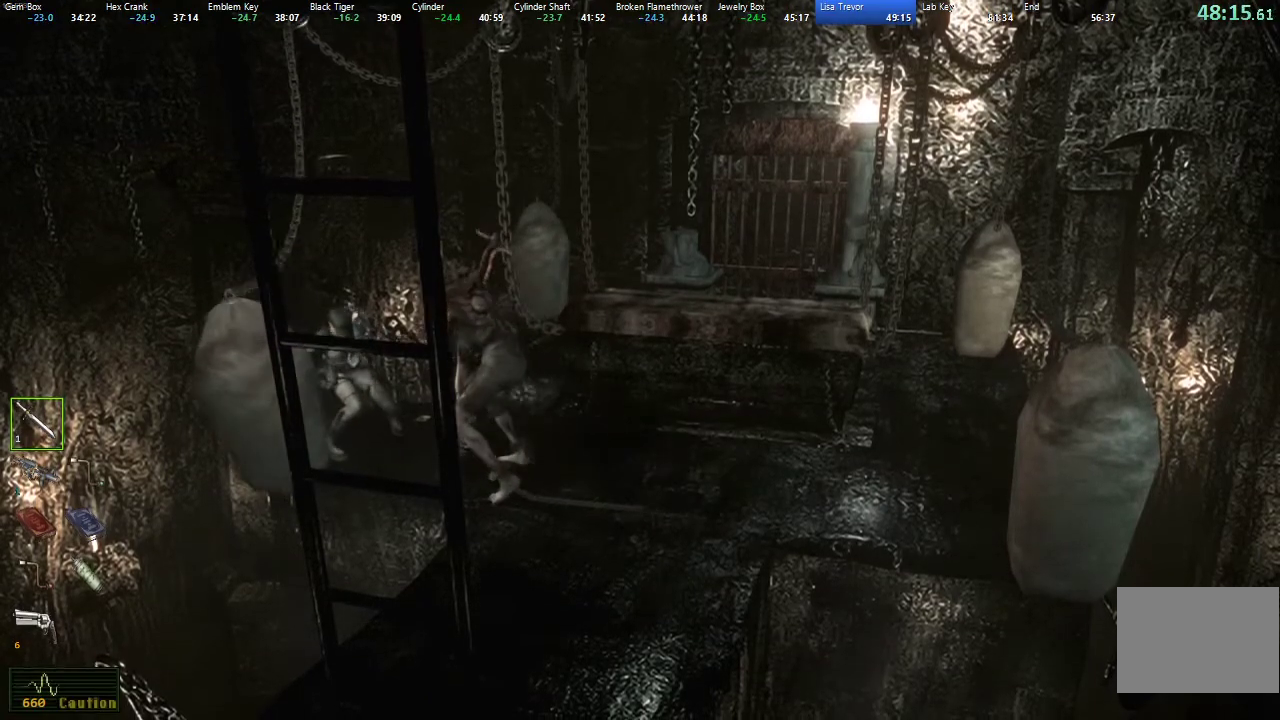
{"buttons": [], "left_stick": "up-right", "right_stick": "center", "events": [[183, "left_stick", "up-right"]]}
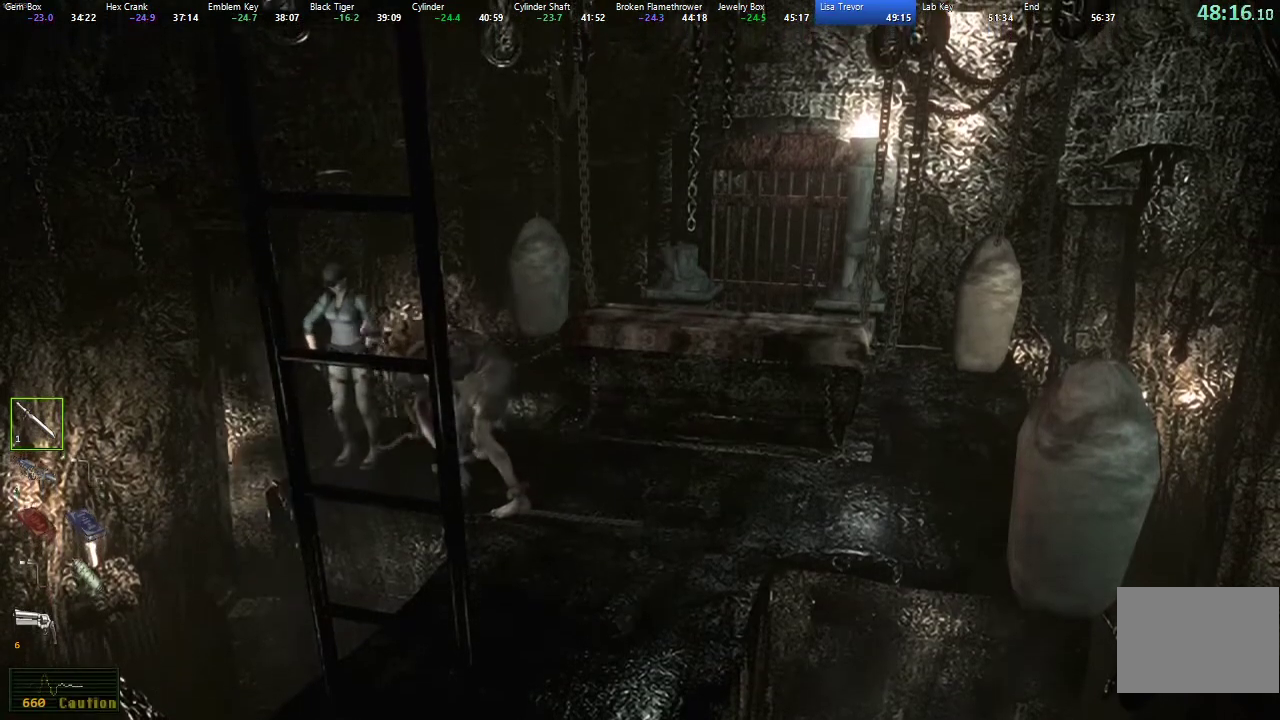
{"buttons": [], "left_stick": "up-right", "right_stick": "center", "events": []}
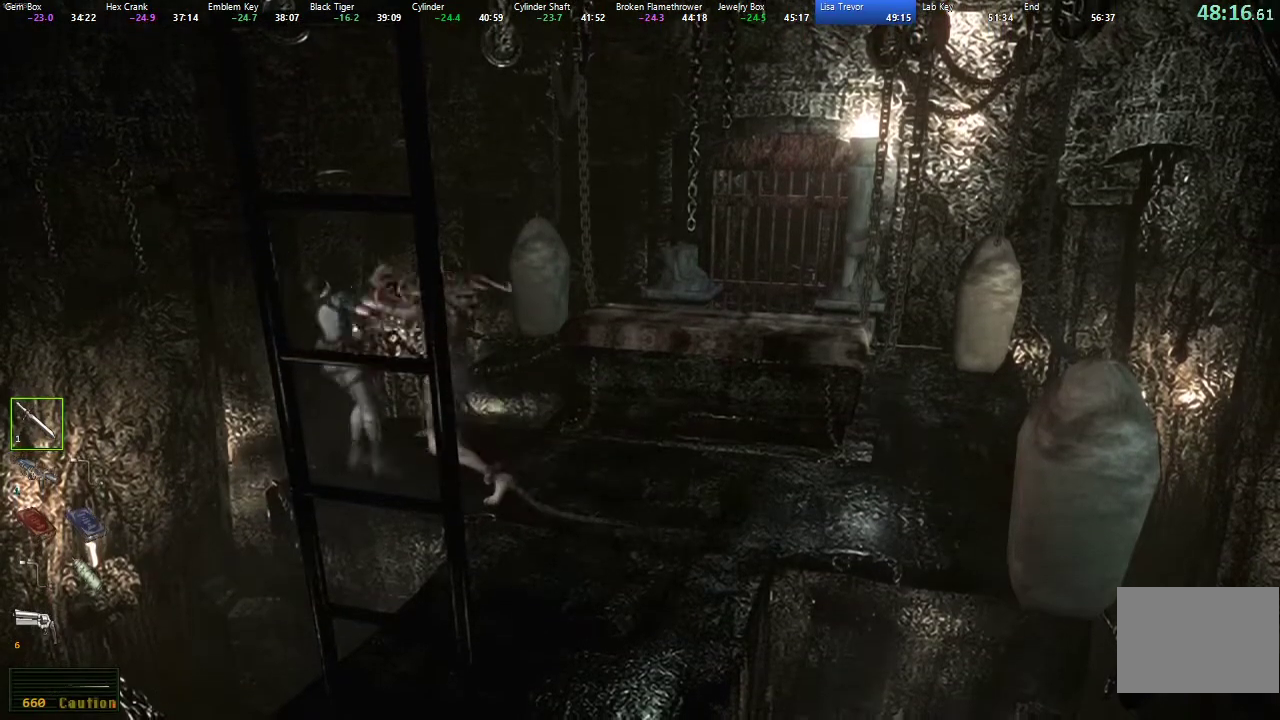
{"buttons": [], "left_stick": "center", "right_stick": "center", "events": [[183, "left_stick", "right"], [500, "left_stick", "center"]]}
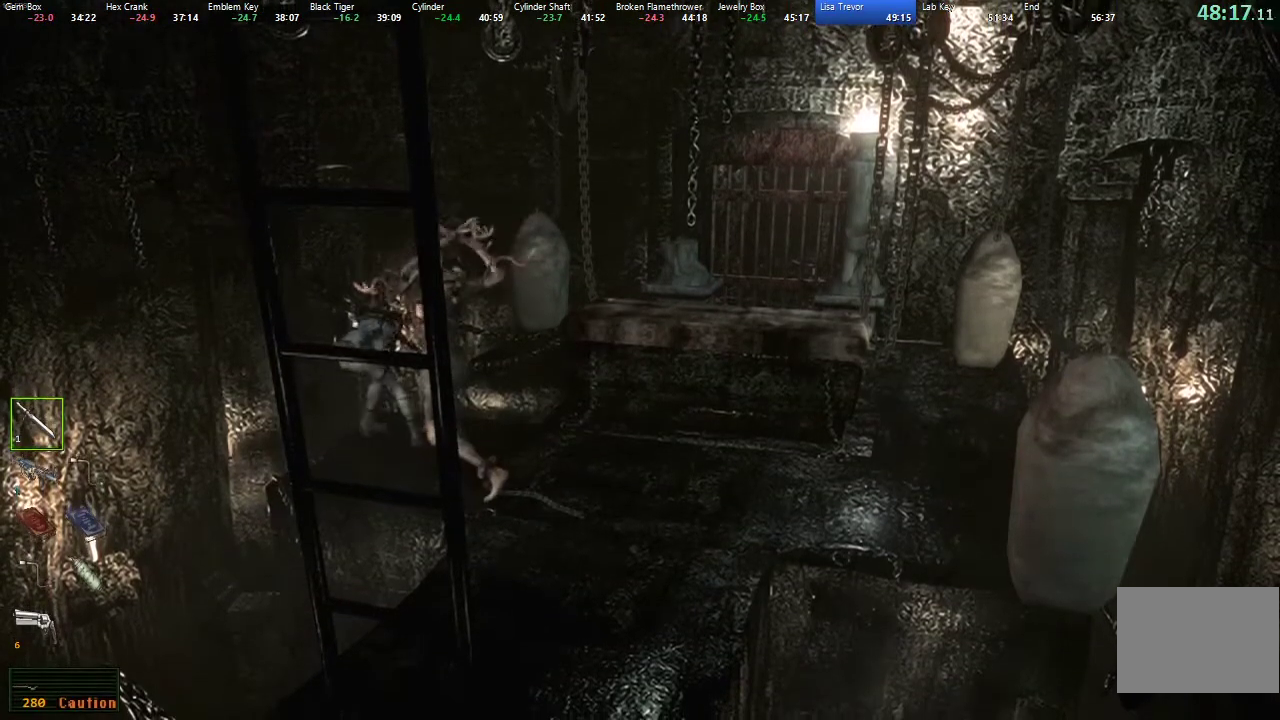
{"buttons": [], "left_stick": "right", "right_stick": "center", "events": [[267, "left_stick", "right"]]}
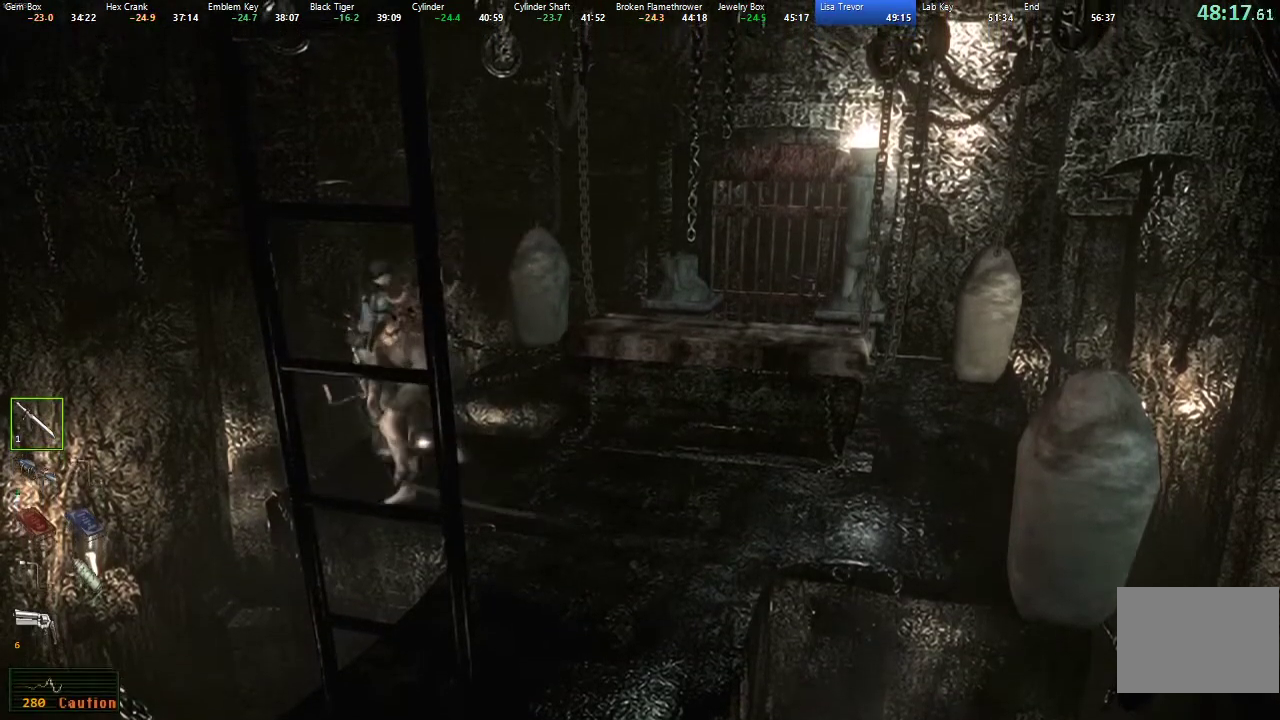
{"buttons": [], "left_stick": "right", "right_stick": "center", "events": []}
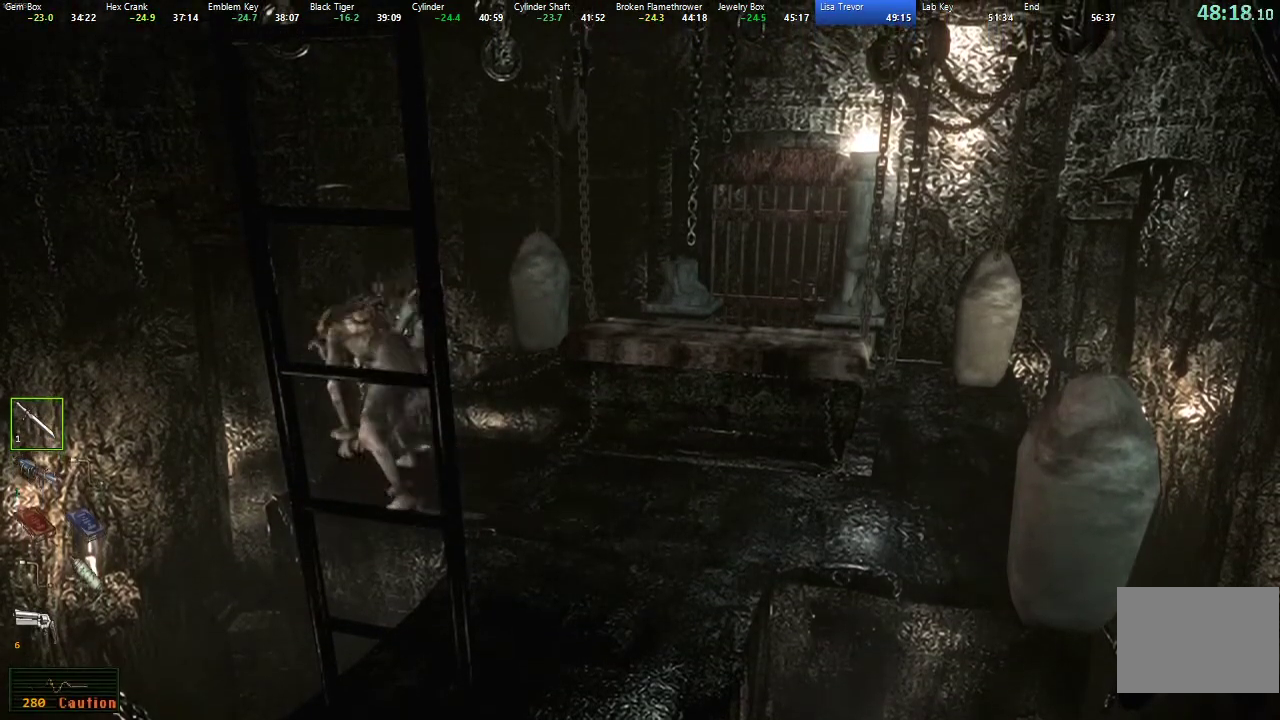
{"buttons": [], "left_stick": "right", "right_stick": "center", "events": []}
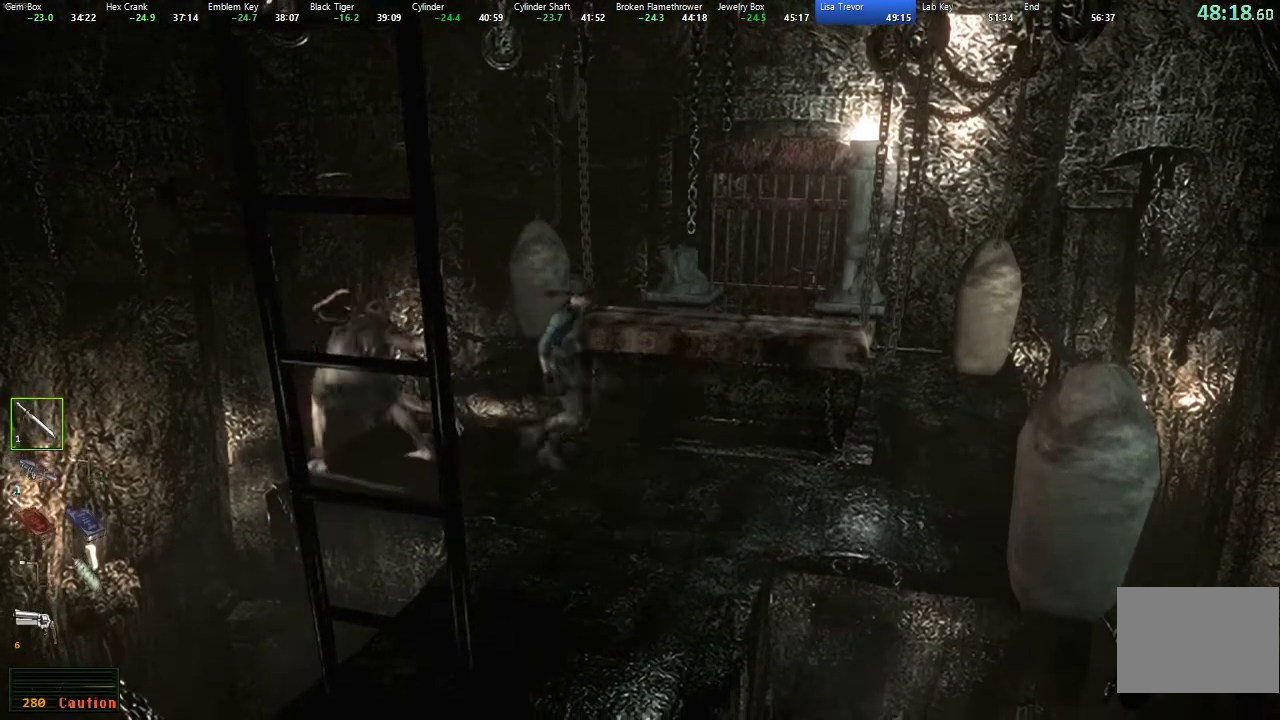
{"buttons": [], "left_stick": "center", "right_stick": "center", "events": [[217, "left_stick", "left"], [350, "left_stick", "center"], [367, "Y", "down"], [500, "Y", "up"]]}
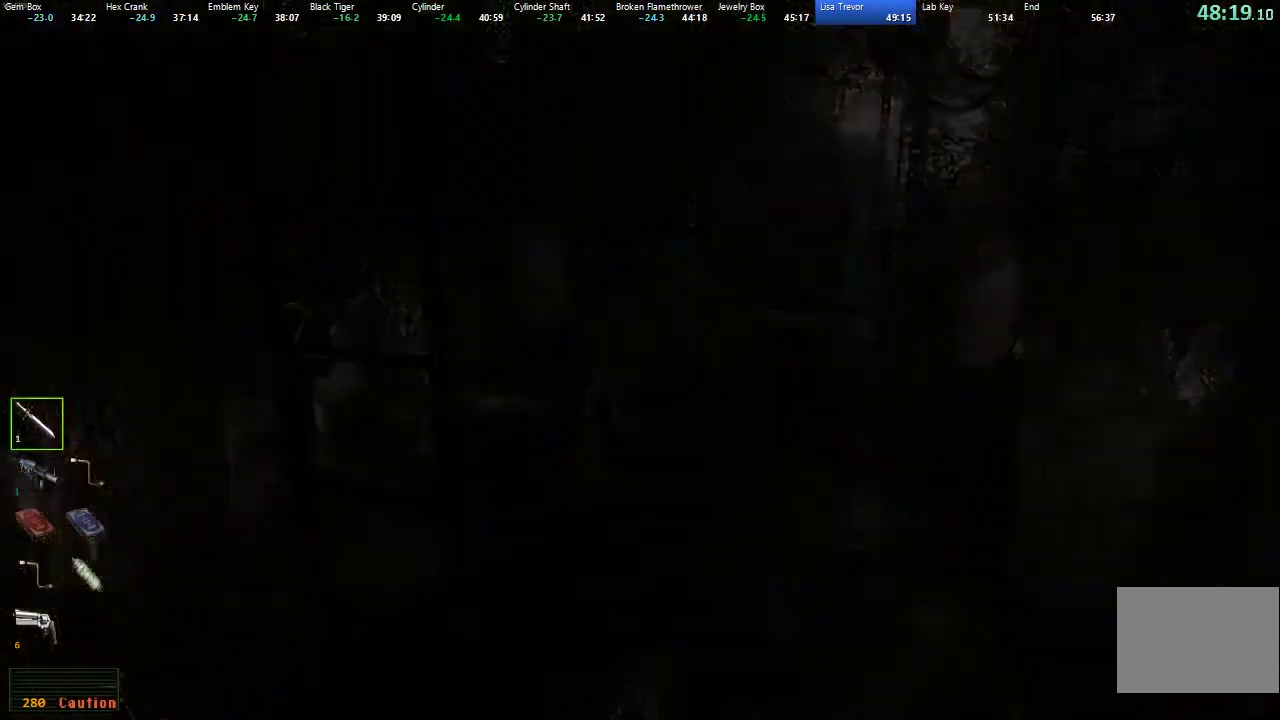
{"buttons": [], "left_stick": "center", "right_stick": "center", "events": [[167, "DPAD_DOWN", "down"], [217, "DPAD_DOWN", "up"], [283, "DPAD_DOWN", "down"], [333, "DPAD_DOWN", "up"]]}
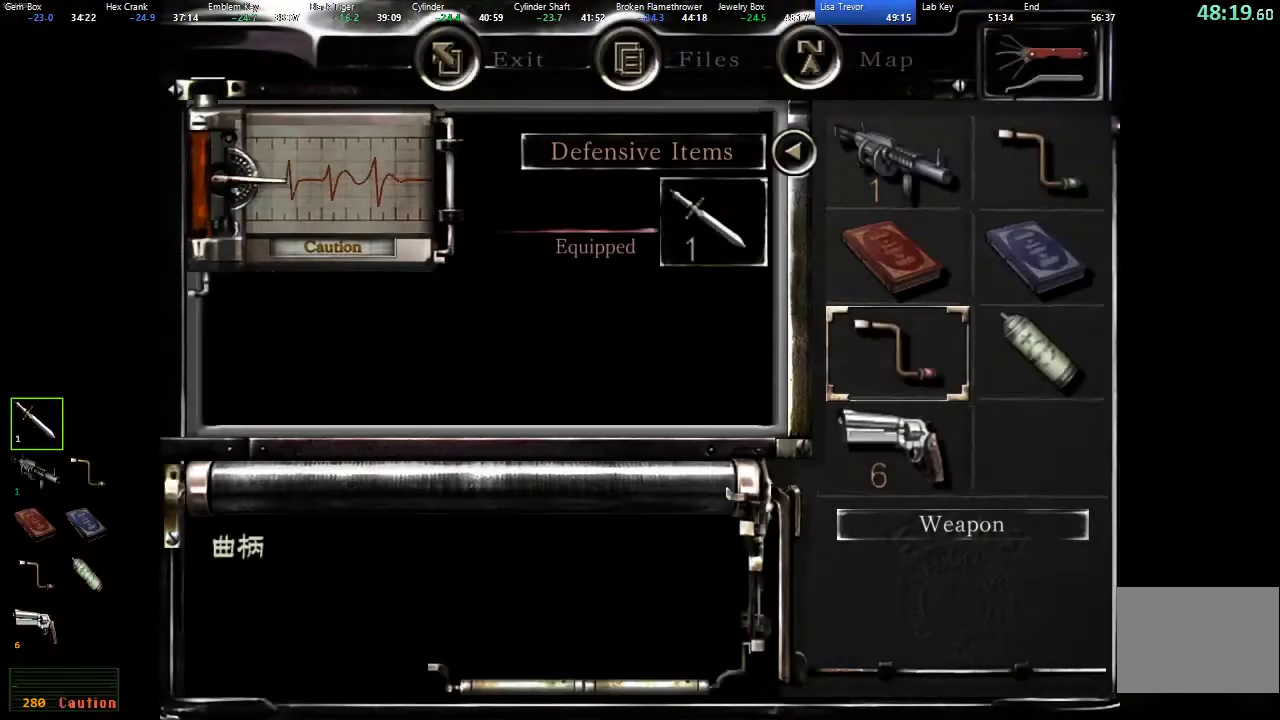
{"buttons": [], "left_stick": "center", "right_stick": "center", "events": [[33, "DPAD_DOWN", "down"], [83, "DPAD_DOWN", "up"], [167, "A", "down"], [267, "A", "up"], [417, "A", "down"], [483, "A", "up"]]}
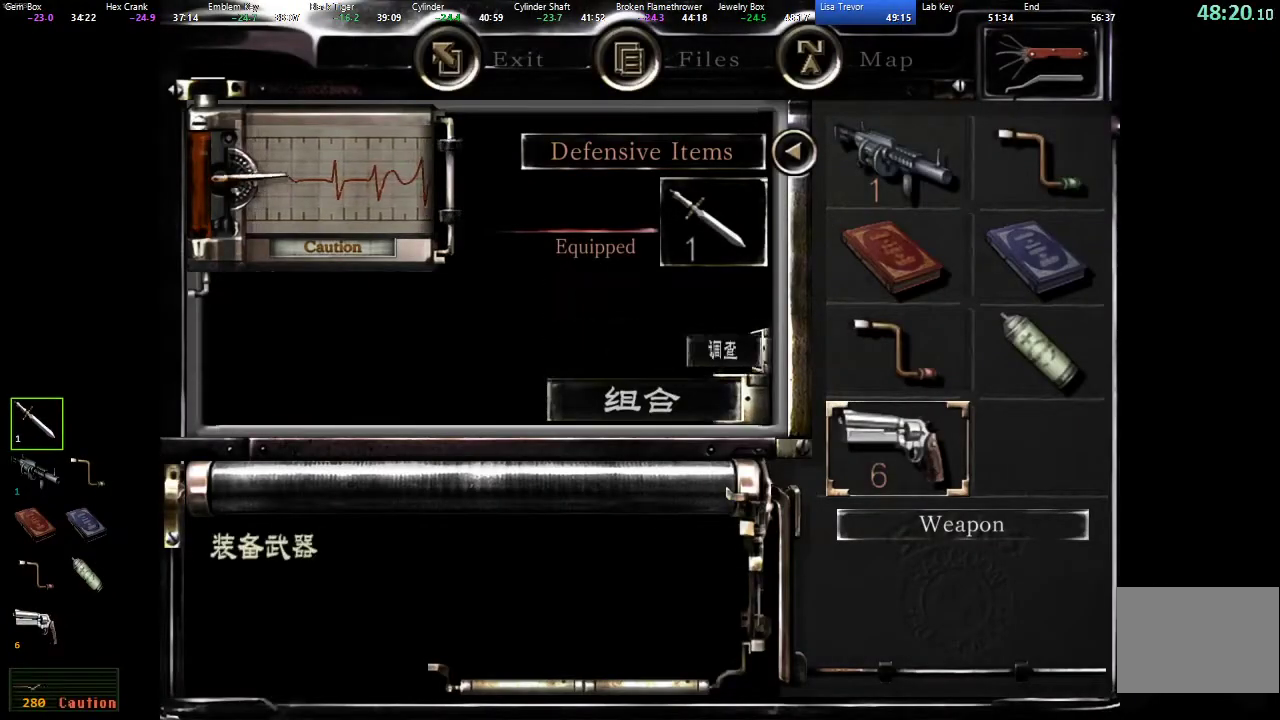
{"buttons": ["L1", "L2"], "left_stick": "center", "right_stick": "center", "events": [[67, "B", "down"], [117, "B", "up"], [200, "B", "down"], [250, "B", "up"], [300, "B", "down"], [350, "B", "up"], [450, "L1", "down"], [450, "L2", "down"]]}
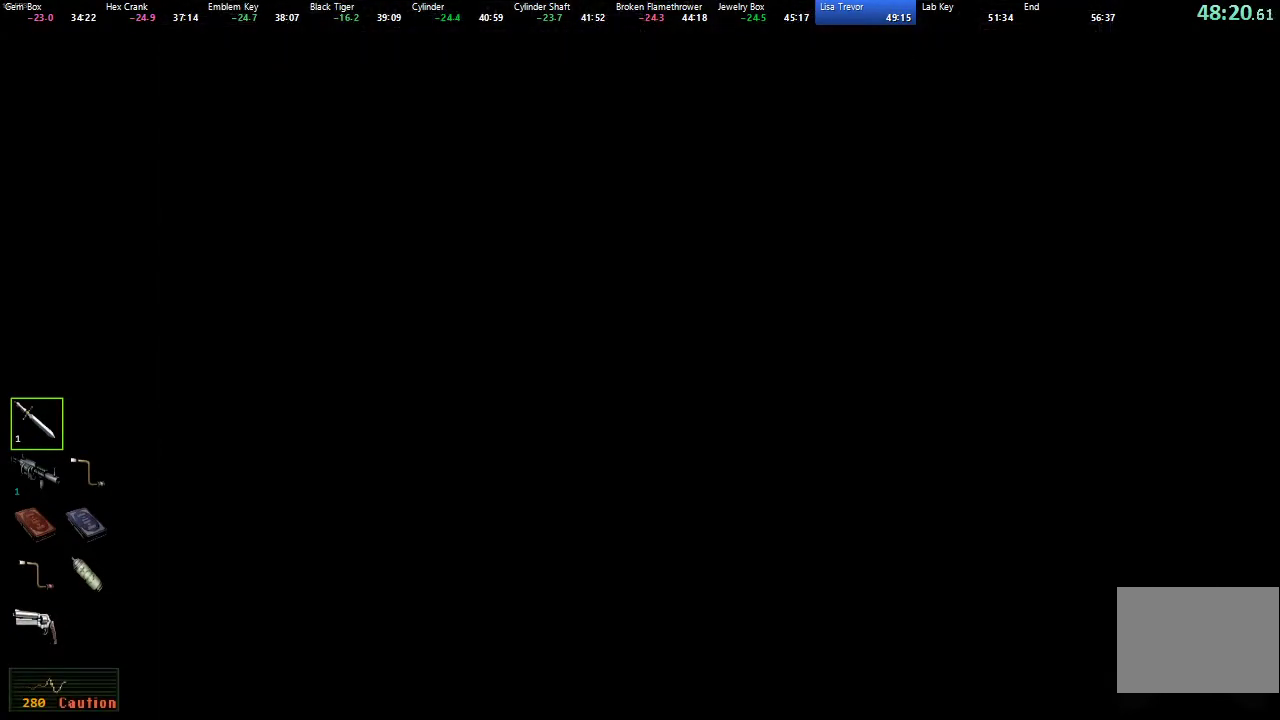
{"buttons": ["L1", "L2"], "left_stick": "center", "right_stick": "center", "events": [[83, "B", "down"], [150, "B", "up"], [267, "R2", "down"], [350, "R2", "up"]]}